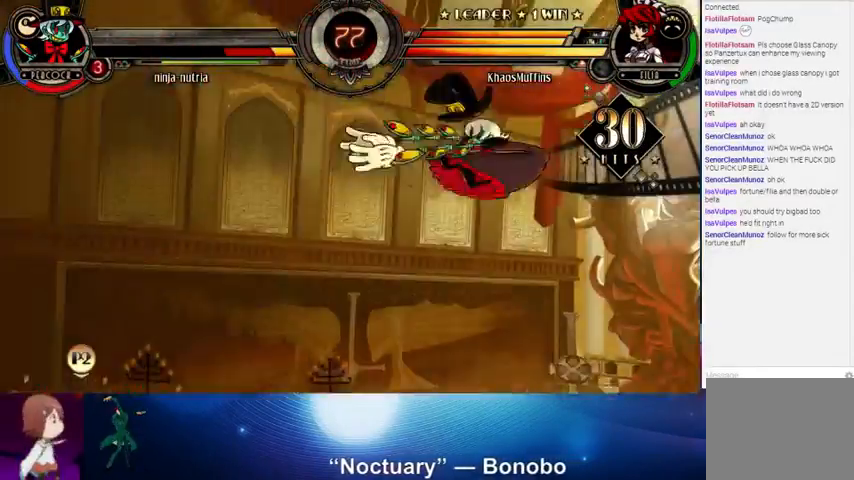
Gameplay with a controller (arcade stick); each line is a JSON object with the inputs held at the frame after it. "events" lists button and stick changes between this image and that frame as [ms after this image, input, new state], when the widget could be followed in between. Not read: L3 LK R3.
{"buttons": [], "left_stick": "center", "events": []}
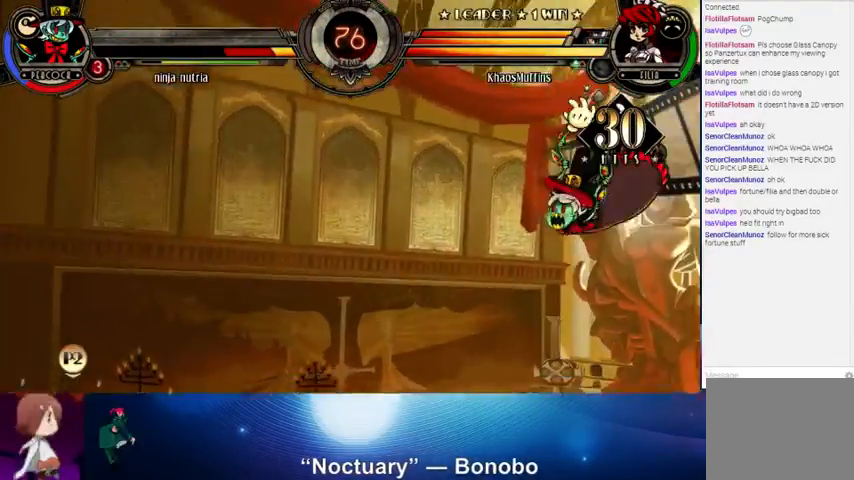
{"buttons": [], "left_stick": "center", "events": [[67, "left_stick", "right"], [200, "left_stick", "center"], [333, "SQUARE", "down"], [467, "SQUARE", "up"]]}
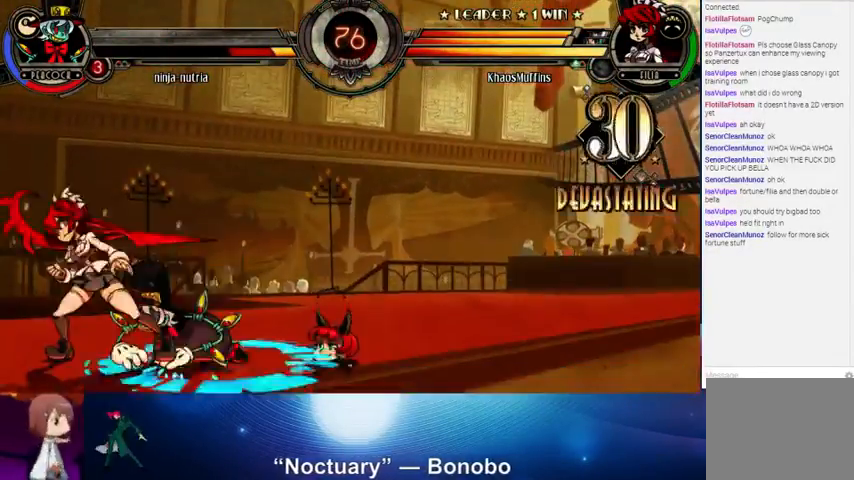
{"buttons": [], "left_stick": "center", "events": [[133, "SQUARE", "down"], [233, "SQUARE", "up"], [400, "left_stick", "right"], [467, "left_stick", "center"]]}
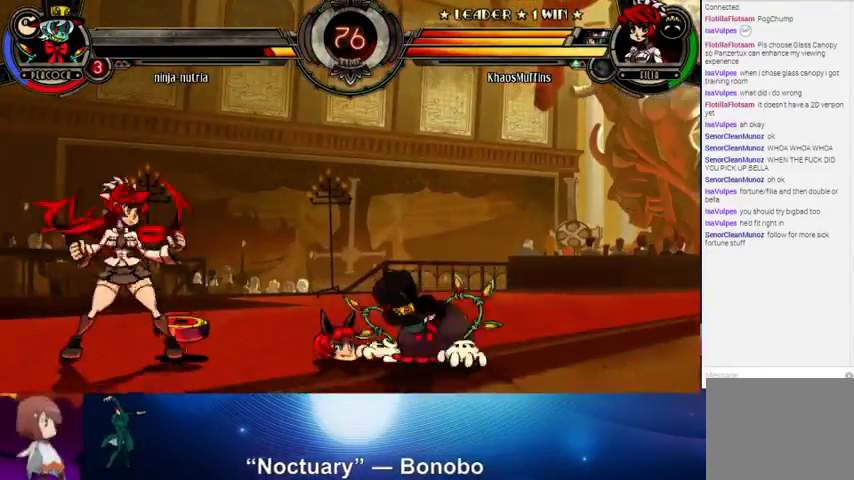
{"buttons": [], "left_stick": "right", "events": [[33, "left_stick", "right"], [200, "left_stick", "up"], [300, "CROSS", "down"], [400, "CROSS", "up"], [400, "left_stick", "right"]]}
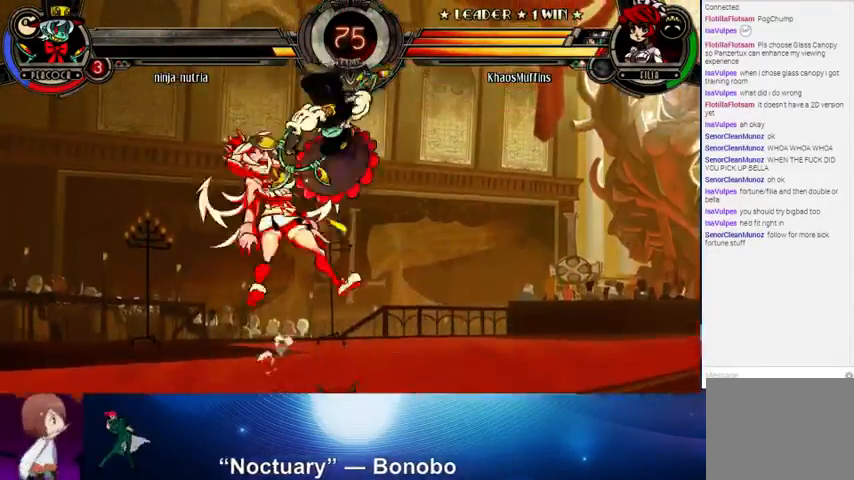
{"buttons": [], "left_stick": "down-left", "events": [[100, "left_stick", "center"], [233, "left_stick", "left"], [400, "left_stick", "down-left"]]}
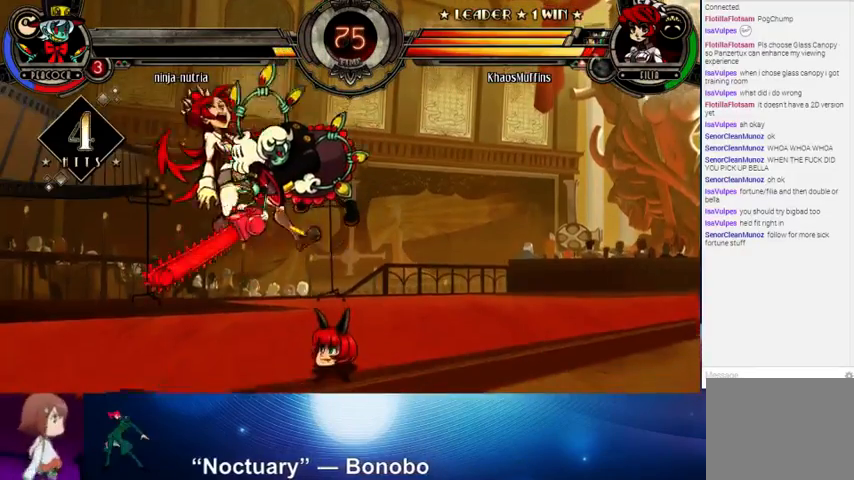
{"buttons": ["CROSS", "SQUARE"], "left_stick": "left", "events": [[100, "left_stick", "left"], [233, "left_stick", "up-left"], [467, "CROSS", "down"], [467, "SQUARE", "down"], [500, "left_stick", "left"]]}
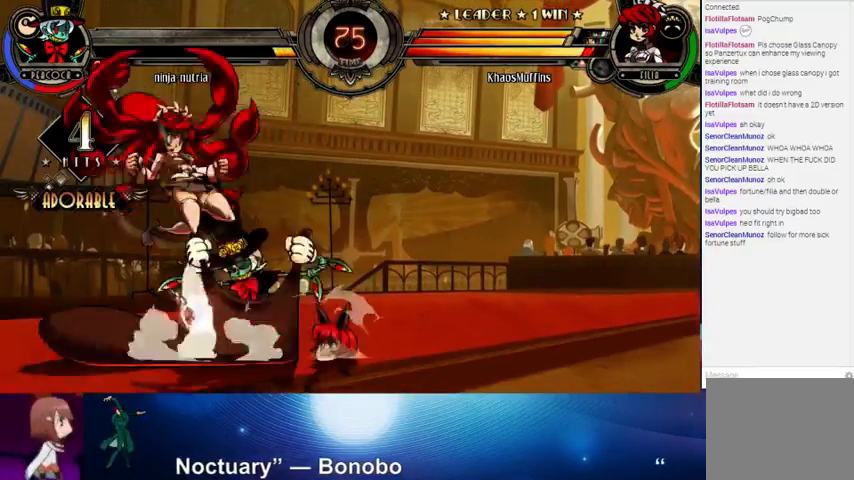
{"buttons": ["SQUARE", "TRIANGLE"], "left_stick": "up", "events": [[33, "CROSS", "up"], [33, "SQUARE", "up"], [333, "left_stick", "center"], [500, "SQUARE", "down"], [500, "TRIANGLE", "down"], [500, "left_stick", "up"]]}
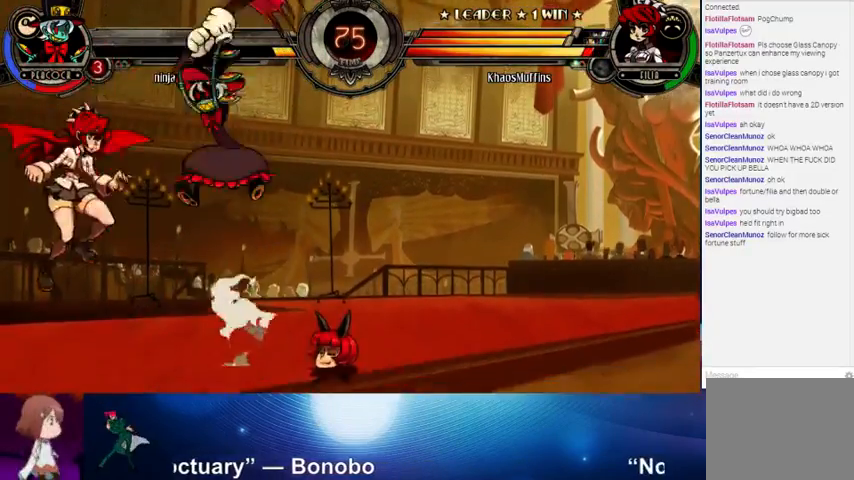
{"buttons": [], "left_stick": "up-left", "events": [[100, "SQUARE", "up"], [100, "TRIANGLE", "up"], [133, "CROSS", "down"], [133, "SQUARE", "down"], [133, "left_stick", "right"], [233, "CROSS", "up"], [233, "SQUARE", "up"], [333, "left_stick", "center"], [433, "left_stick", "up-left"]]}
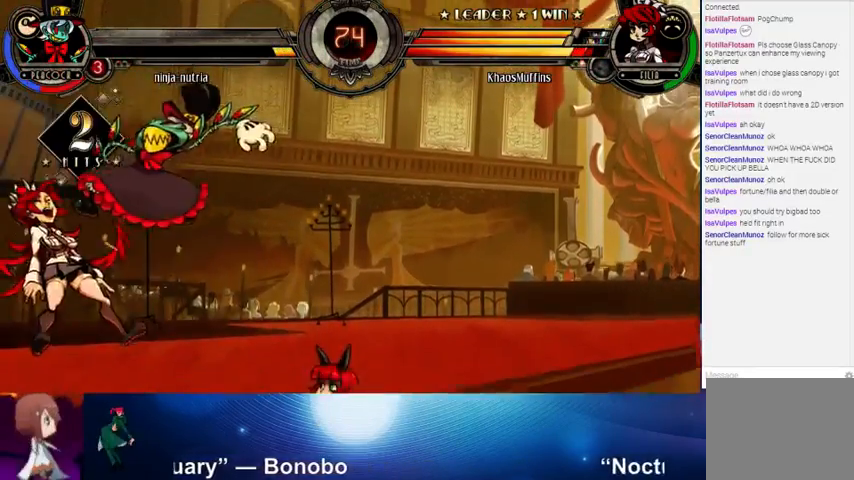
{"buttons": [], "left_stick": "down-left", "events": [[300, "SQUARE", "down"], [300, "TRIANGLE", "down"], [300, "left_stick", "left"], [400, "SQUARE", "up"], [400, "TRIANGLE", "up"], [467, "left_stick", "down-left"]]}
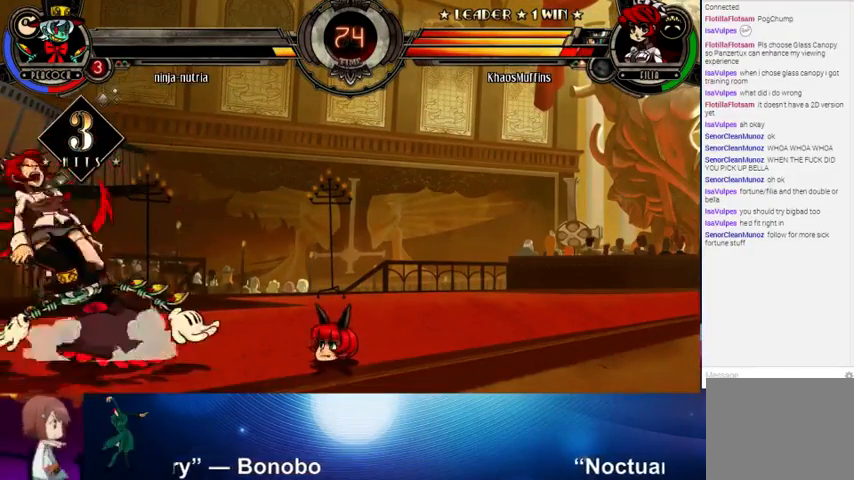
{"buttons": [], "left_stick": "down-left", "events": [[233, "CROSS", "down"], [233, "SQUARE", "down"], [333, "CROSS", "up"], [367, "SQUARE", "up"]]}
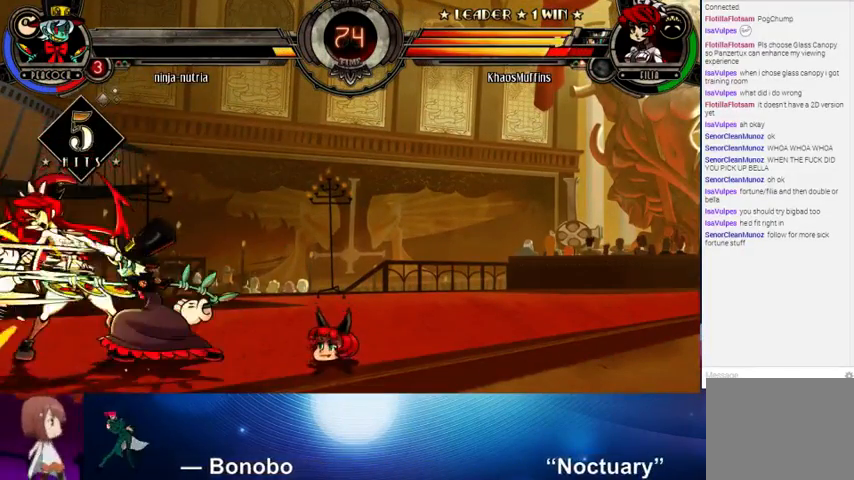
{"buttons": [], "left_stick": "down-left", "events": []}
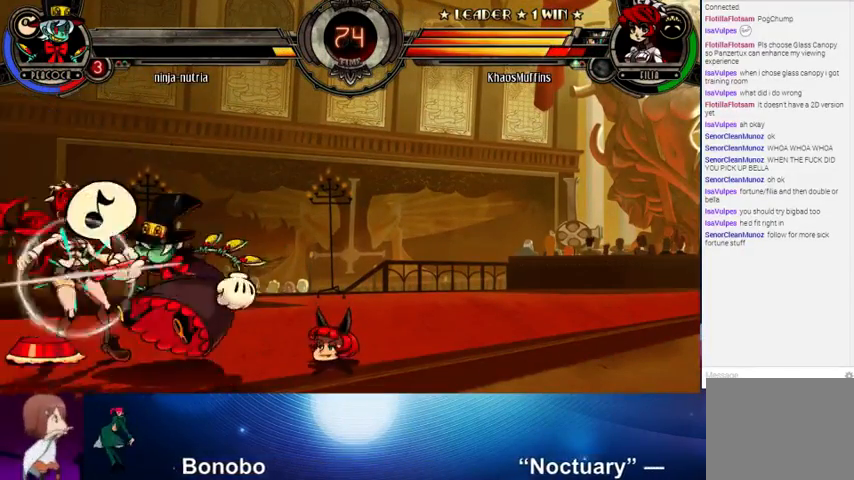
{"buttons": [], "left_stick": "up-left", "events": [[33, "left_stick", "up-left"], [100, "CROSS", "down"], [167, "SQUARE", "down"], [267, "CROSS", "up"], [267, "SQUARE", "up"]]}
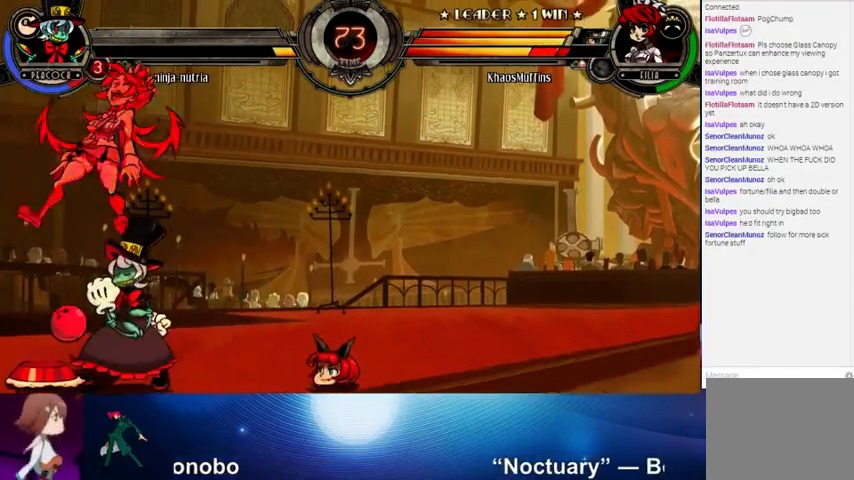
{"buttons": ["SQUARE", "TRIANGLE"], "left_stick": "down-left", "events": [[100, "left_stick", "left"], [200, "left_stick", "down-left"], [467, "SQUARE", "down"], [467, "TRIANGLE", "down"]]}
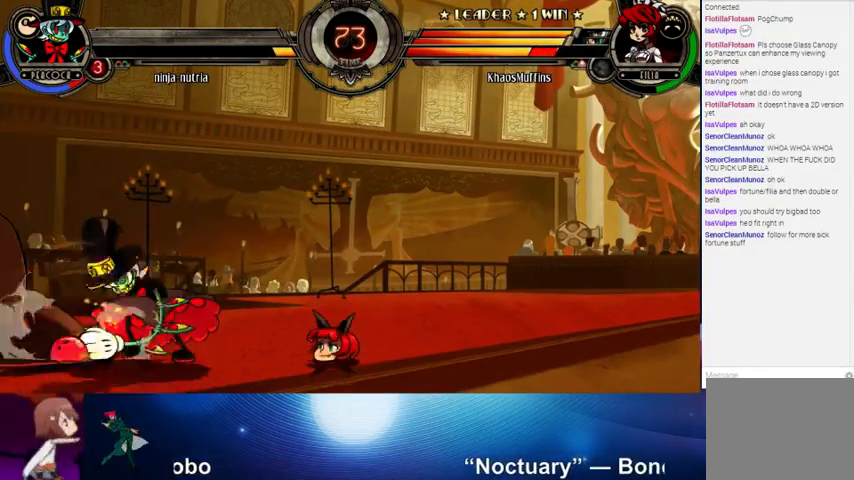
{"buttons": [], "left_stick": "center", "events": [[33, "SQUARE", "up"], [33, "TRIANGLE", "up"], [133, "left_stick", "left"], [233, "left_stick", "up-left"], [400, "left_stick", "center"]]}
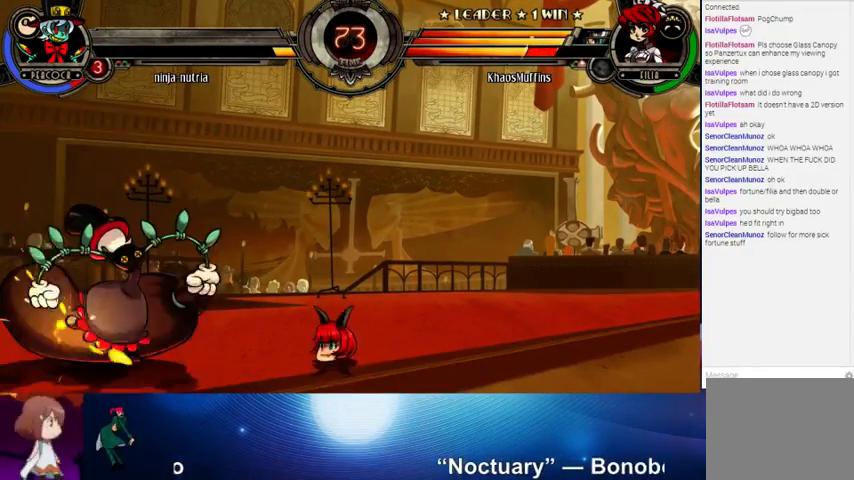
{"buttons": [], "left_stick": "left", "events": [[133, "left_stick", "right"], [267, "left_stick", "center"], [333, "left_stick", "left"]]}
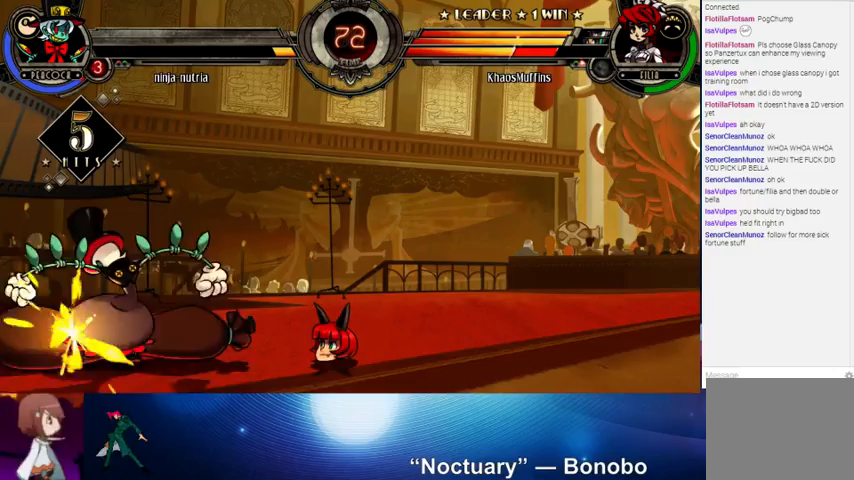
{"buttons": [], "left_stick": "left", "events": []}
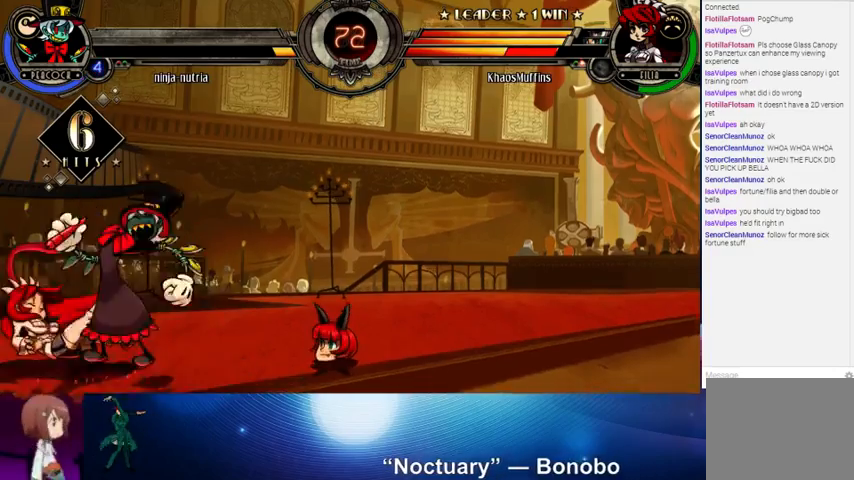
{"buttons": [], "left_stick": "left", "events": [[100, "left_stick", "center"], [433, "left_stick", "left"]]}
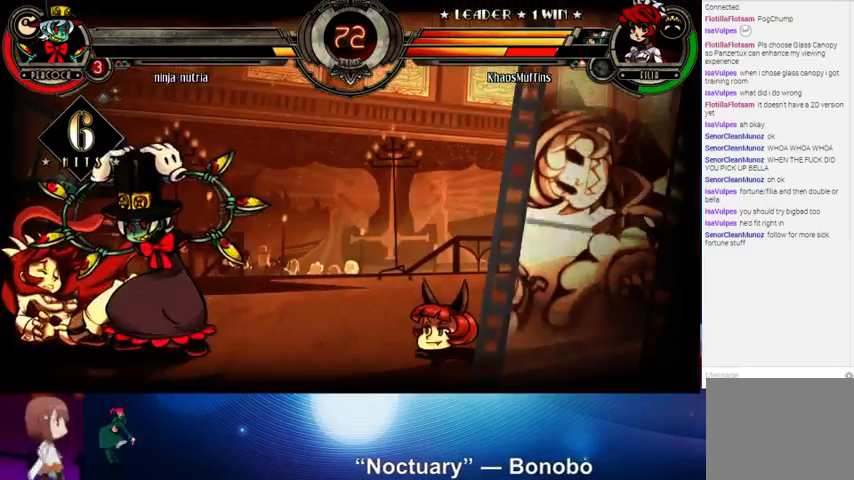
{"buttons": [], "left_stick": "left", "events": []}
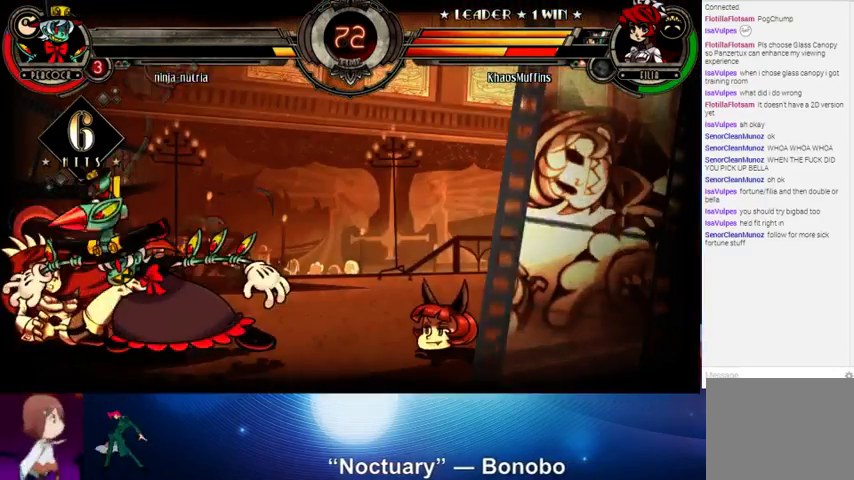
{"buttons": [], "left_stick": "left", "events": []}
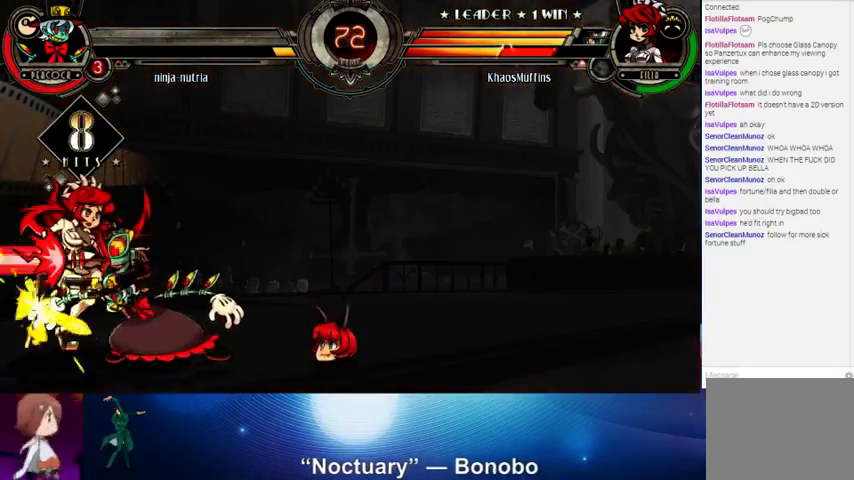
{"buttons": [], "left_stick": "up", "events": [[33, "left_stick", "up"], [233, "left_stick", "right"], [333, "left_stick", "down"], [433, "left_stick", "left"], [500, "left_stick", "up"]]}
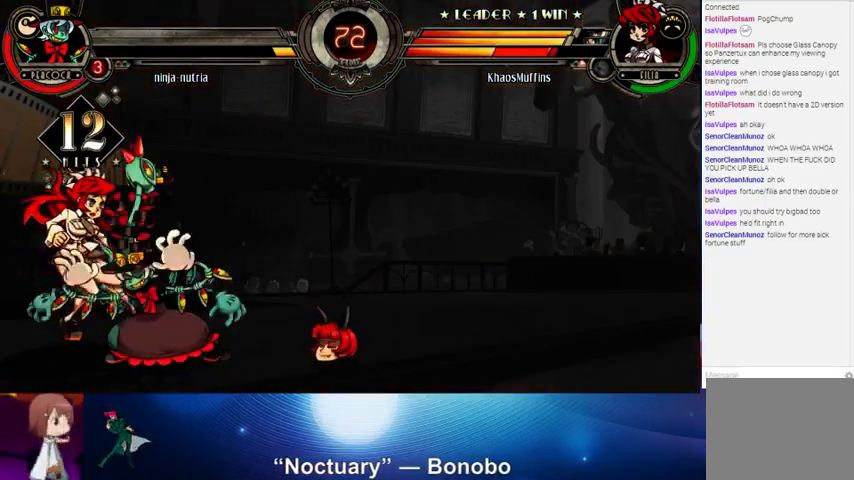
{"buttons": [], "left_stick": "right", "events": [[200, "left_stick", "down"], [300, "left_stick", "left"], [400, "left_stick", "up"], [467, "left_stick", "right"]]}
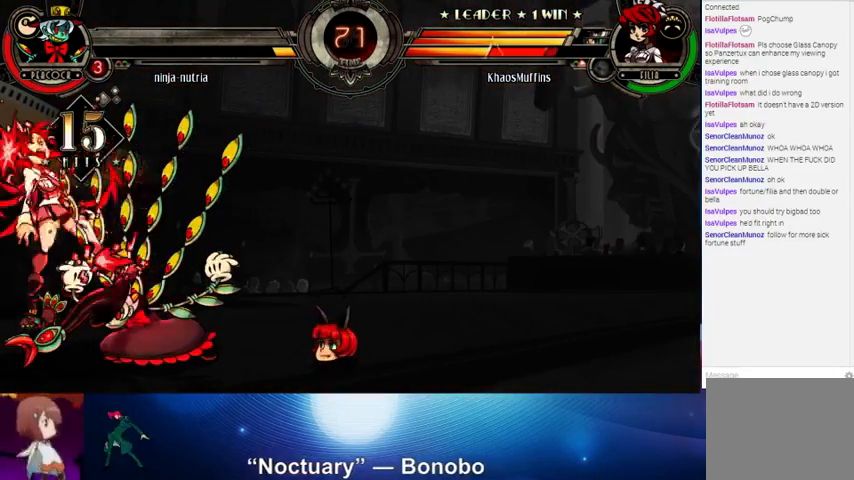
{"buttons": [], "left_stick": "left", "events": [[33, "left_stick", "down"], [100, "left_stick", "left"], [200, "left_stick", "up"], [300, "left_stick", "right"], [367, "left_stick", "down"], [433, "left_stick", "left"]]}
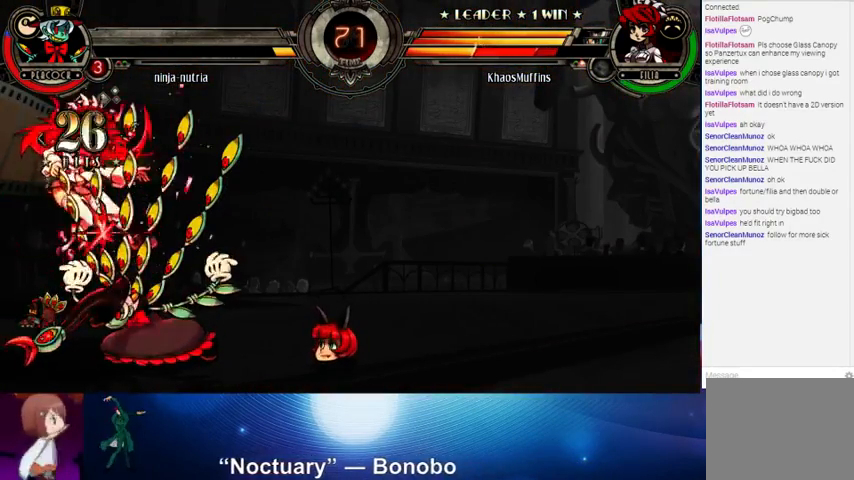
{"buttons": [], "left_stick": "left", "events": [[33, "left_stick", "up"], [133, "left_stick", "right"], [200, "left_stick", "down"], [267, "left_stick", "left"], [333, "left_stick", "up-left"], [467, "left_stick", "left"]]}
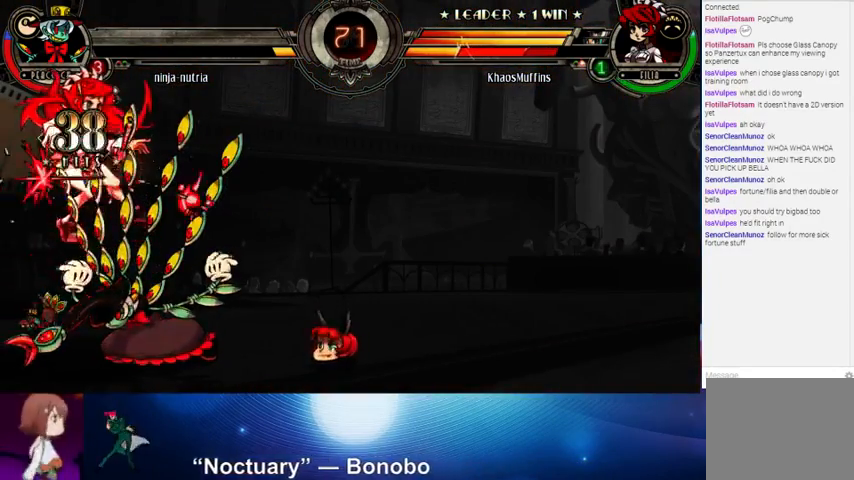
{"buttons": [], "left_stick": "down-left", "events": [[467, "left_stick", "down-left"]]}
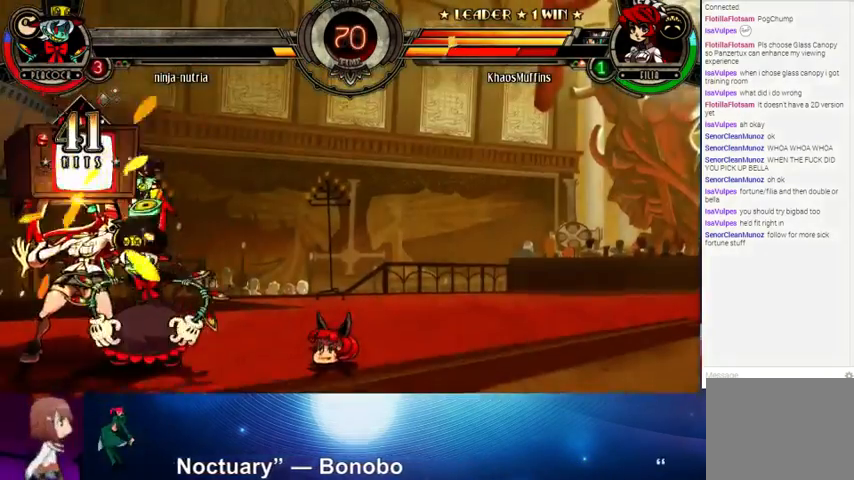
{"buttons": [], "left_stick": "down-left", "events": []}
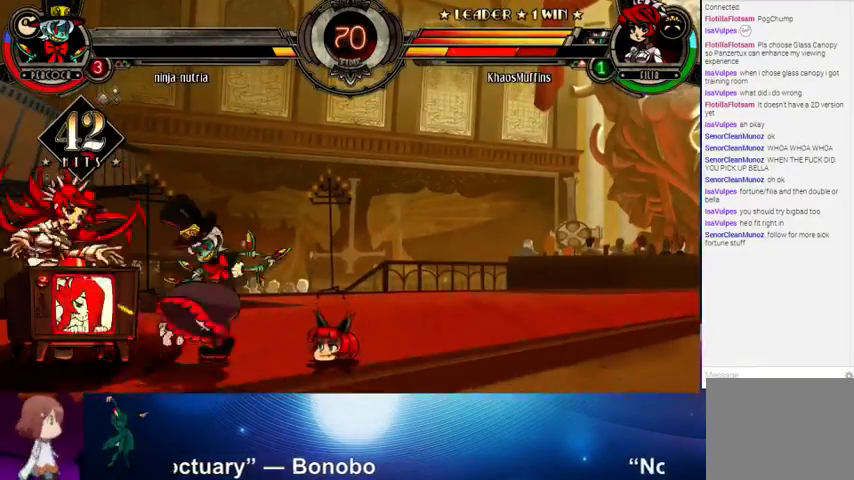
{"buttons": [], "left_stick": "down-left", "events": []}
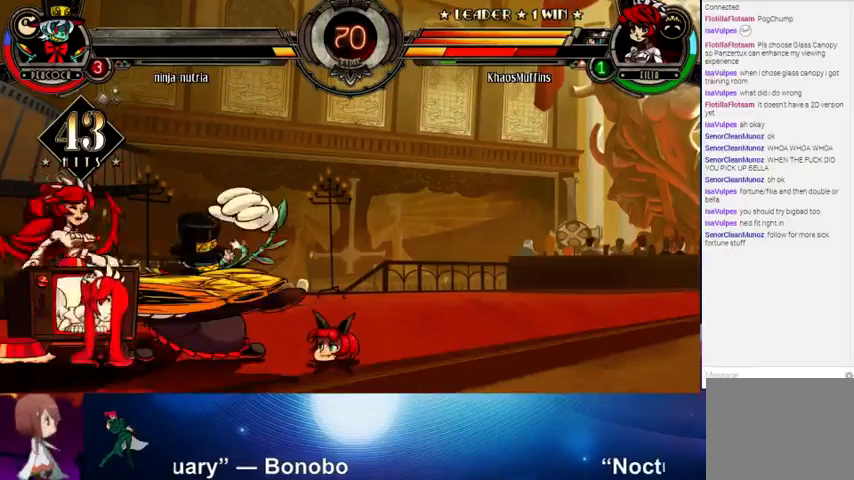
{"buttons": [], "left_stick": "up-left", "events": [[300, "left_stick", "left"], [400, "left_stick", "up-left"]]}
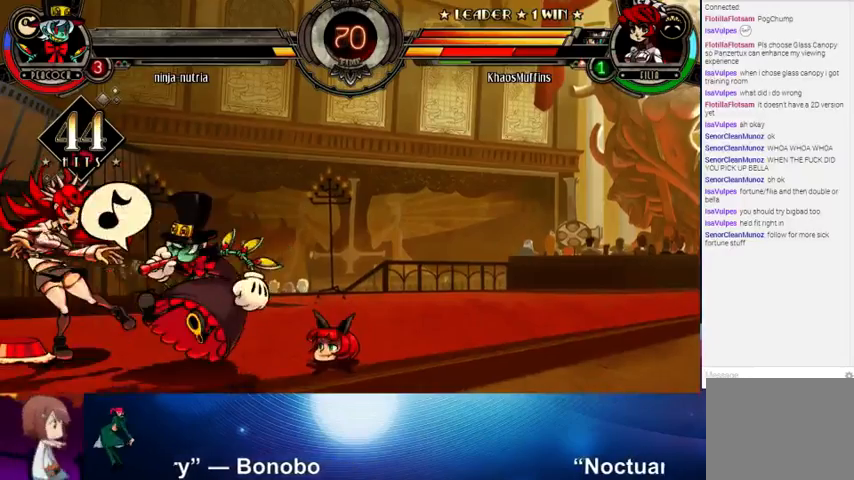
{"buttons": [], "left_stick": "up-left", "events": []}
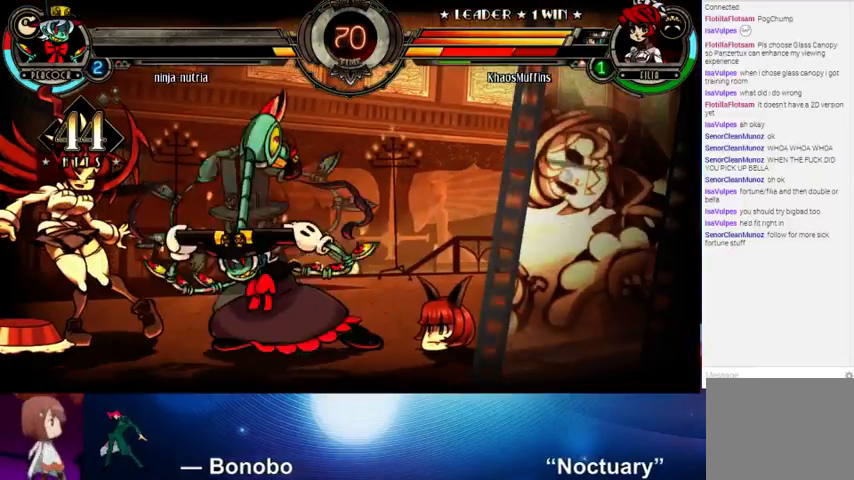
{"buttons": [], "left_stick": "up-left", "events": []}
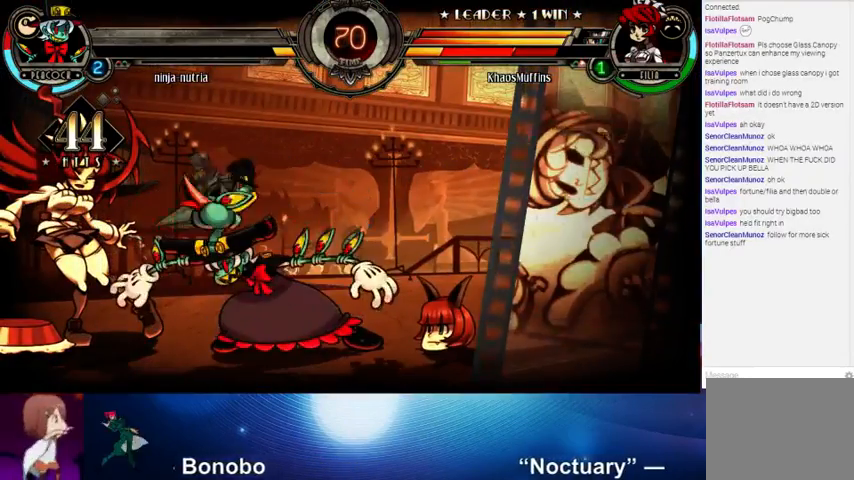
{"buttons": [], "left_stick": "up-left", "events": []}